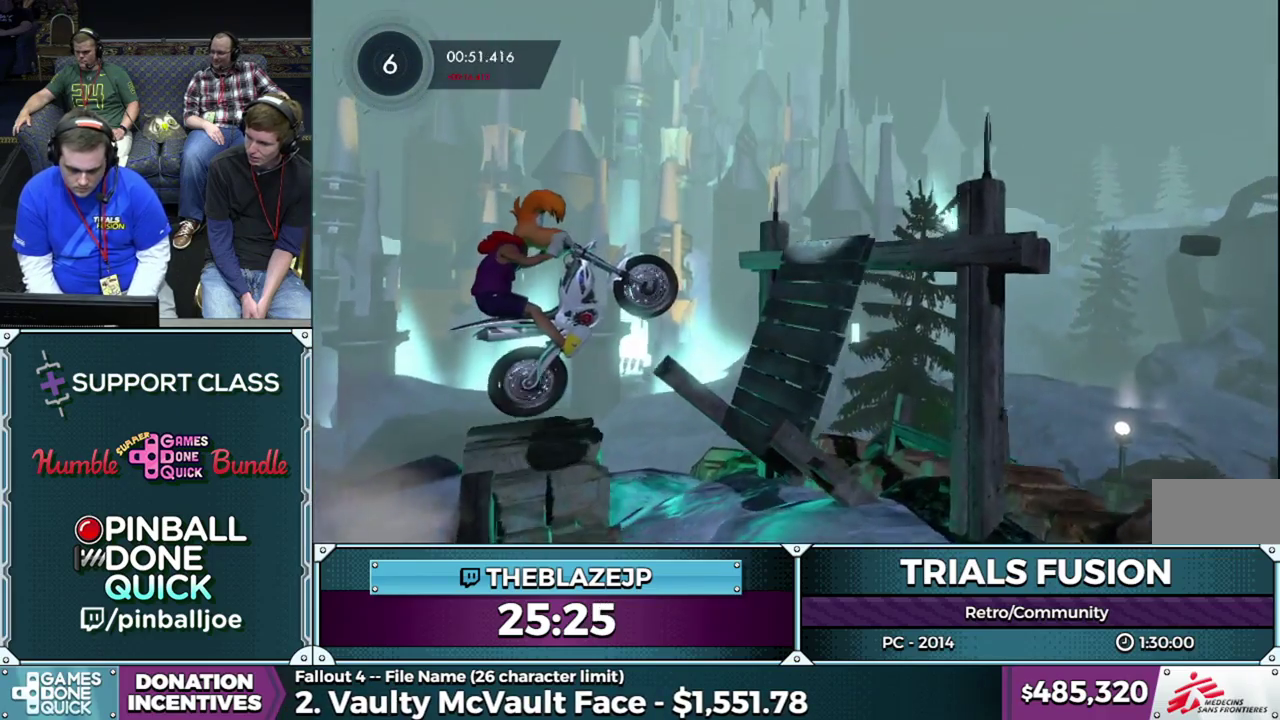
Gameplay with a controller (Xbox layout); each line is a JSON object with the inputs held at the frame after it. "events" lists button and stick changes between this image and that frame as [ms after this image, input, new state], when the widget could be followed in between. This overlay highlights the sticks when they move; stick clicks (L3) are not distinguishable. Not read: L1 L3 R1 R3.
{"buttons": ["R2"], "left_stick": "center", "events": [[117, "left_stick", "left"], [300, "left_stick", "center"], [367, "left_stick", "right"], [467, "R2", "down"], [500, "left_stick", "center"]]}
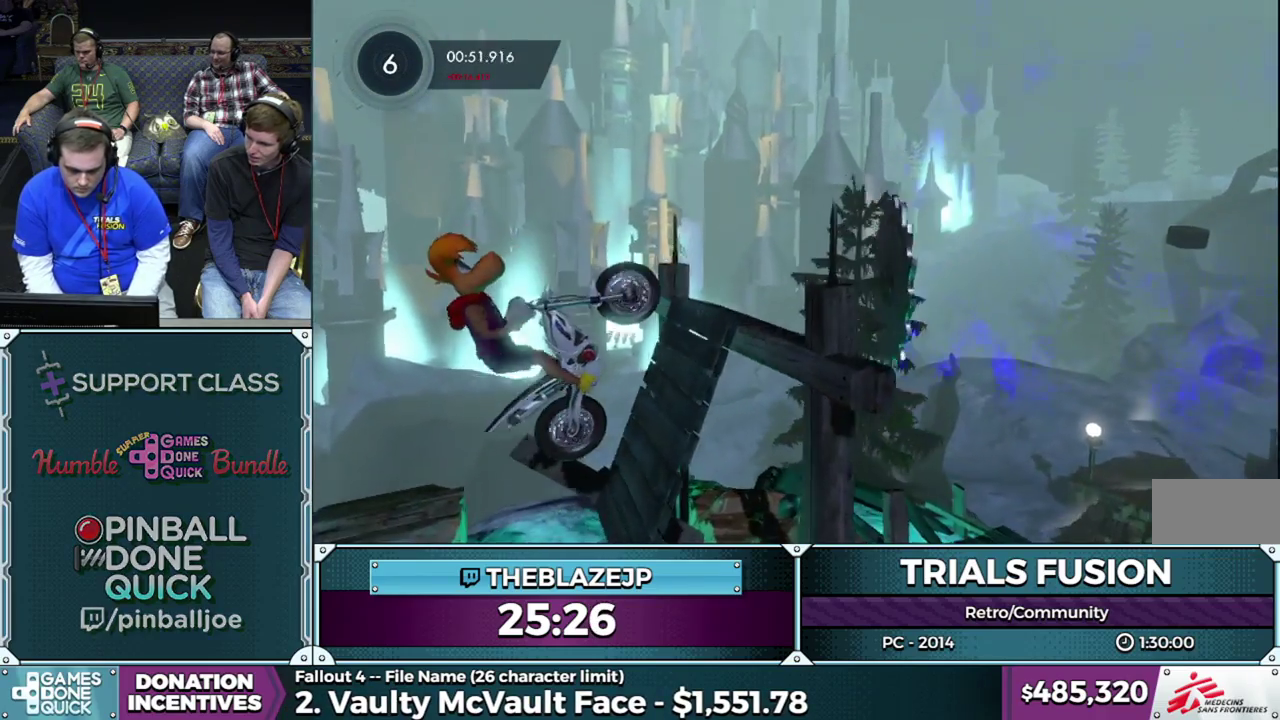
{"buttons": ["R2"], "left_stick": "right", "events": [[67, "left_stick", "right"]]}
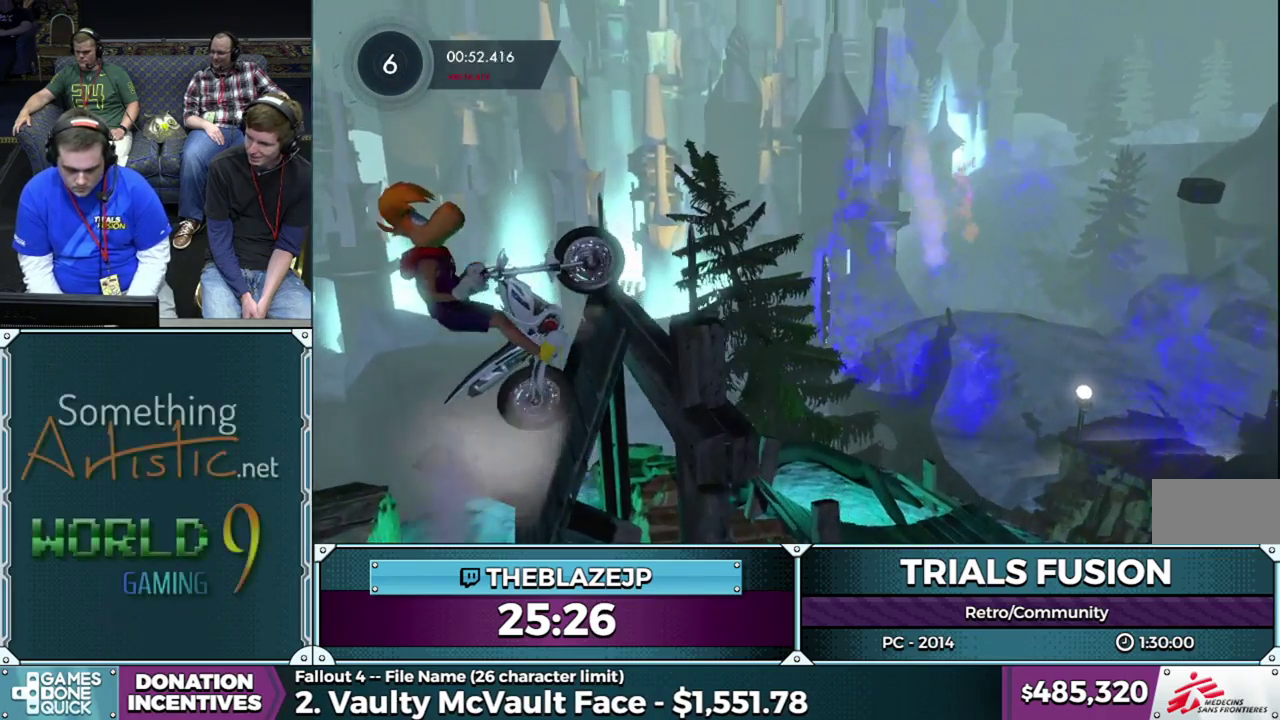
{"buttons": [], "left_stick": "left", "events": [[117, "R2", "up"], [483, "left_stick", "left"]]}
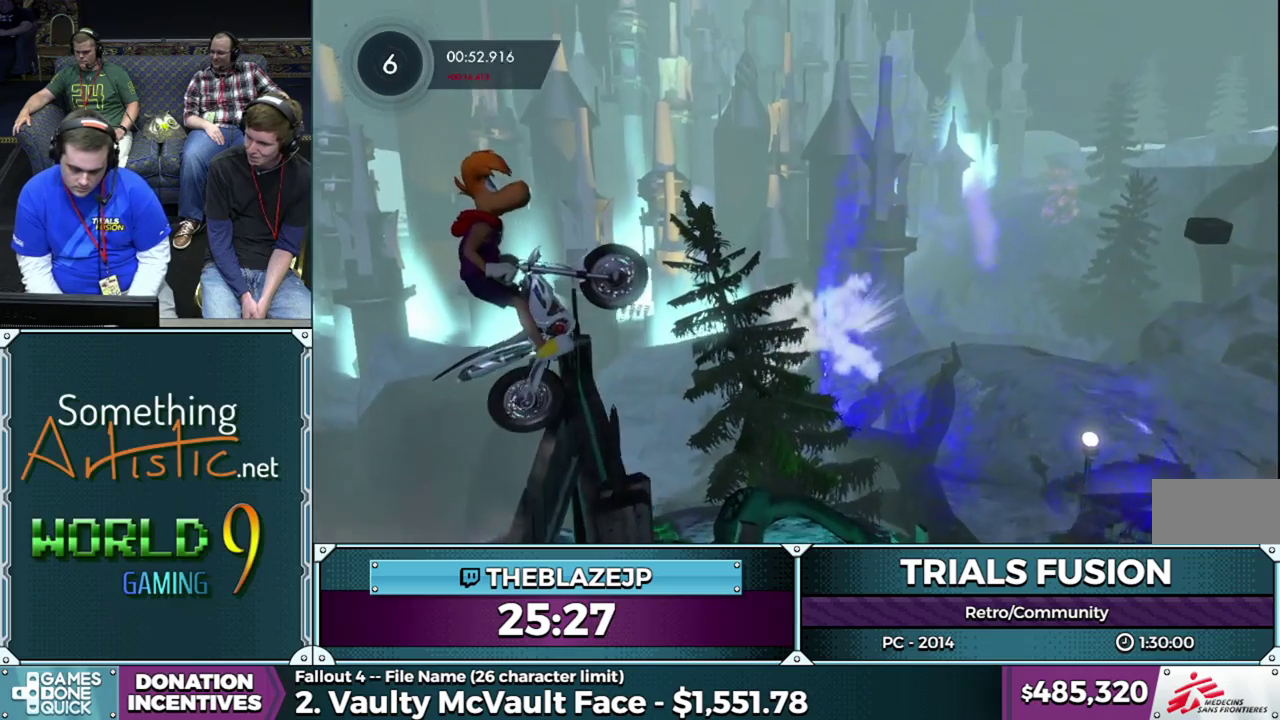
{"buttons": ["R2"], "left_stick": "center", "events": [[133, "left_stick", "center"], [183, "R2", "down"], [267, "left_stick", "left"], [450, "left_stick", "center"]]}
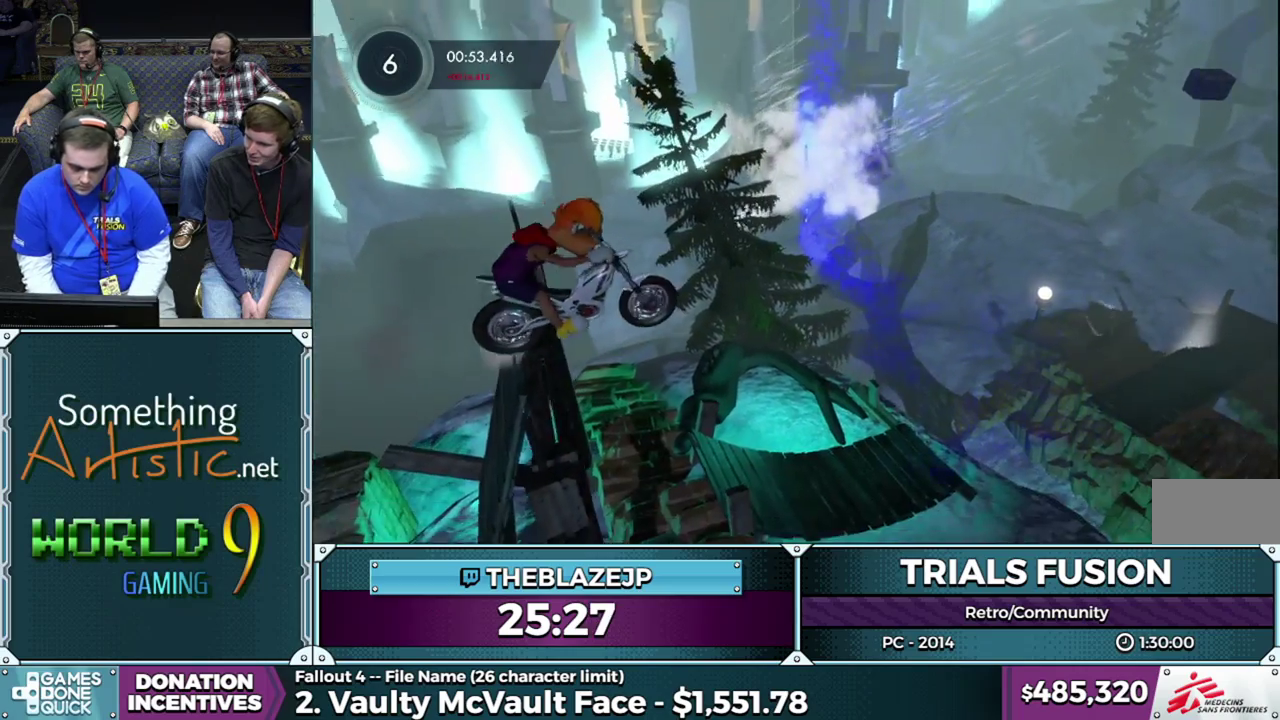
{"buttons": [], "left_stick": "left", "events": [[17, "R2", "up"], [267, "left_stick", "left"]]}
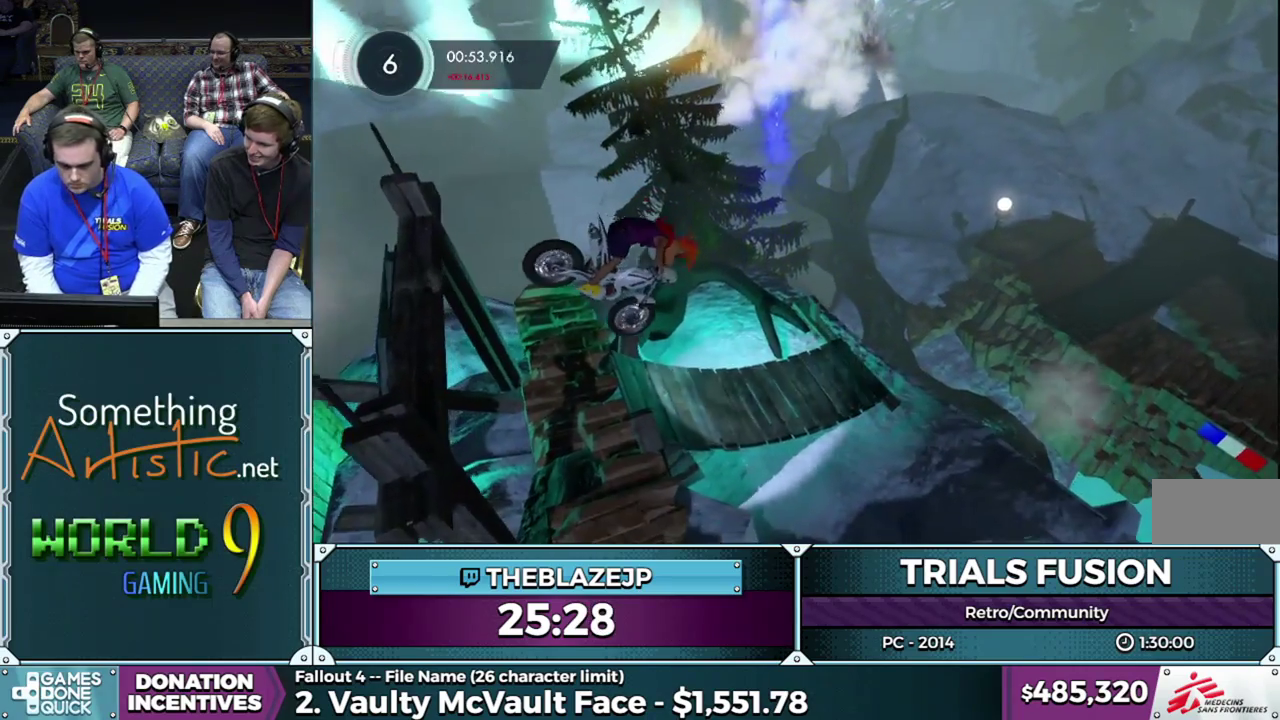
{"buttons": ["R2"], "left_stick": "left", "events": [[217, "R2", "down"]]}
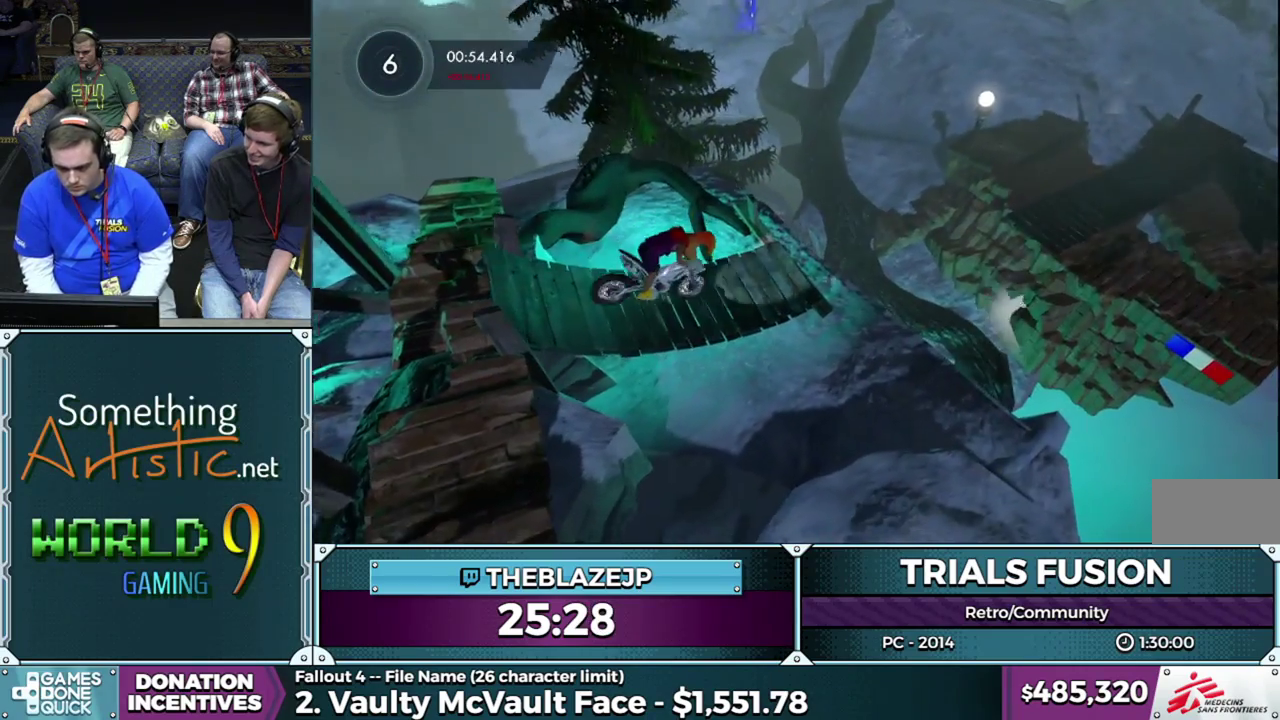
{"buttons": [], "left_stick": "left", "events": [[333, "left_stick", "right"], [450, "left_stick", "left"], [500, "R2", "up"]]}
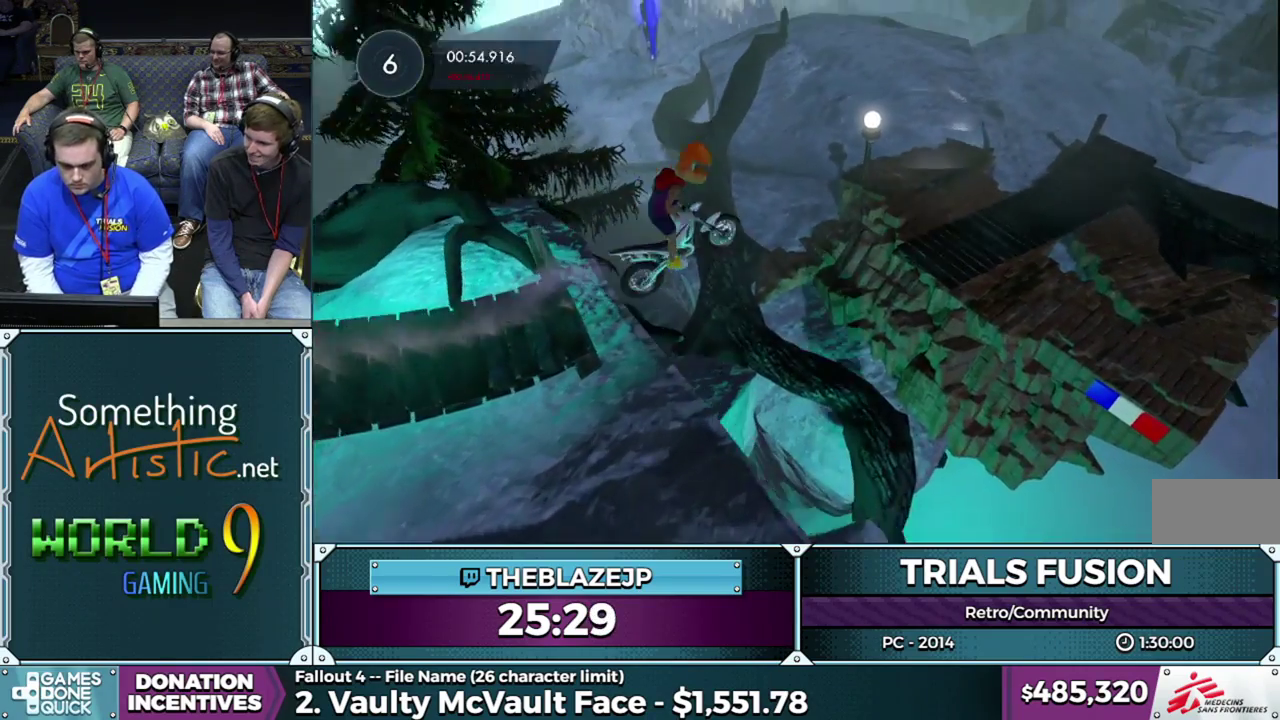
{"buttons": ["R2"], "left_stick": "left", "events": [[67, "left_stick", "center"], [317, "left_stick", "left"], [500, "R2", "down"]]}
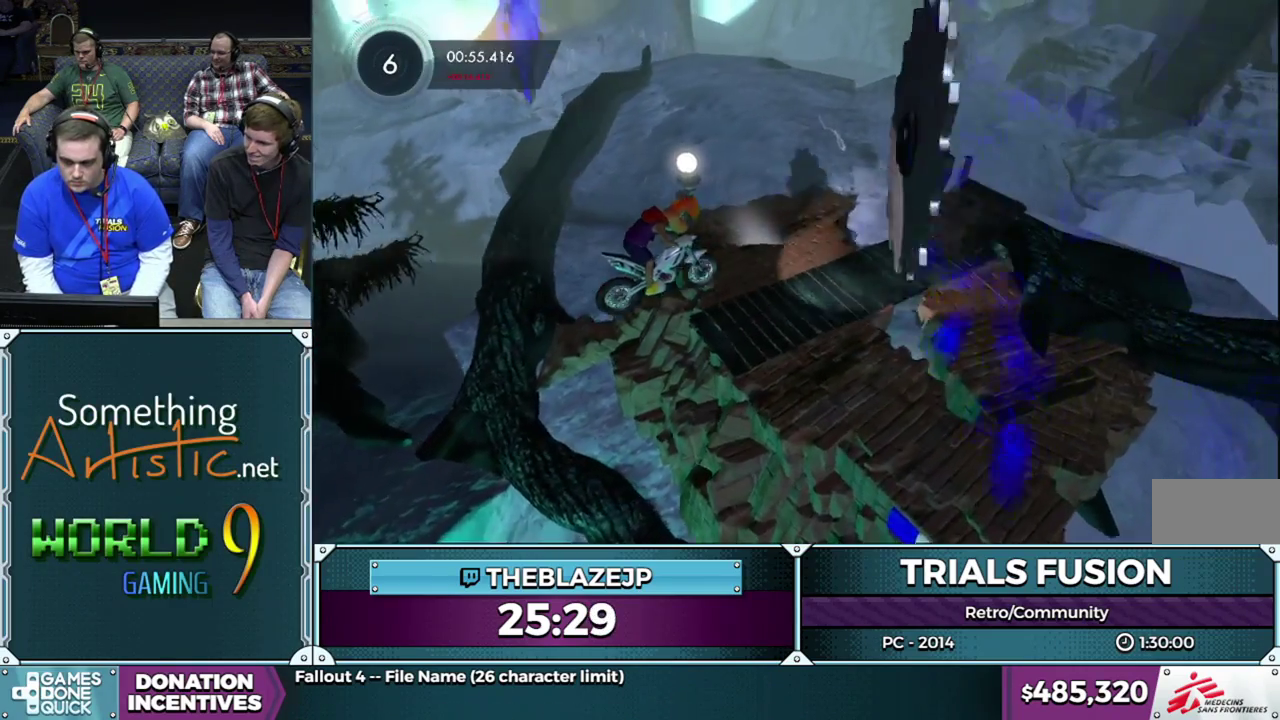
{"buttons": ["R2"], "left_stick": "left", "events": [[67, "left_stick", "right"], [150, "left_stick", "left"]]}
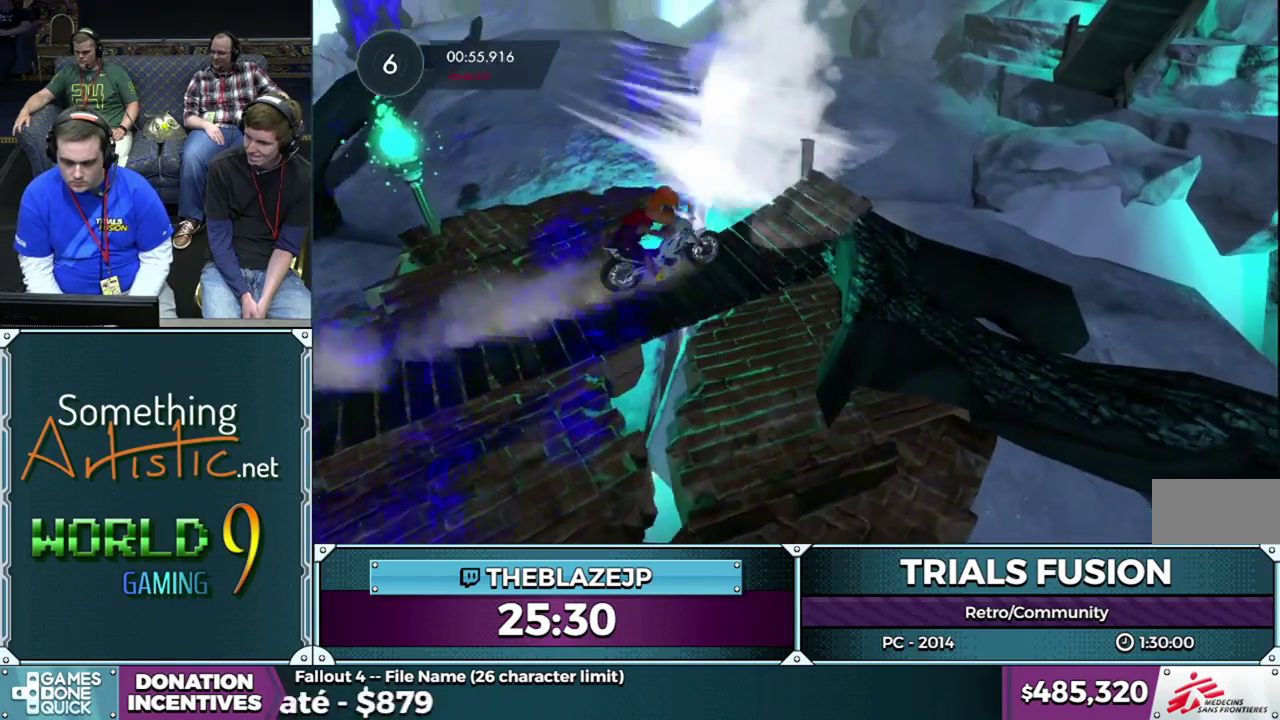
{"buttons": [], "left_stick": "center", "events": [[167, "left_stick", "right"], [283, "left_stick", "left"], [467, "R2", "up"], [500, "left_stick", "center"]]}
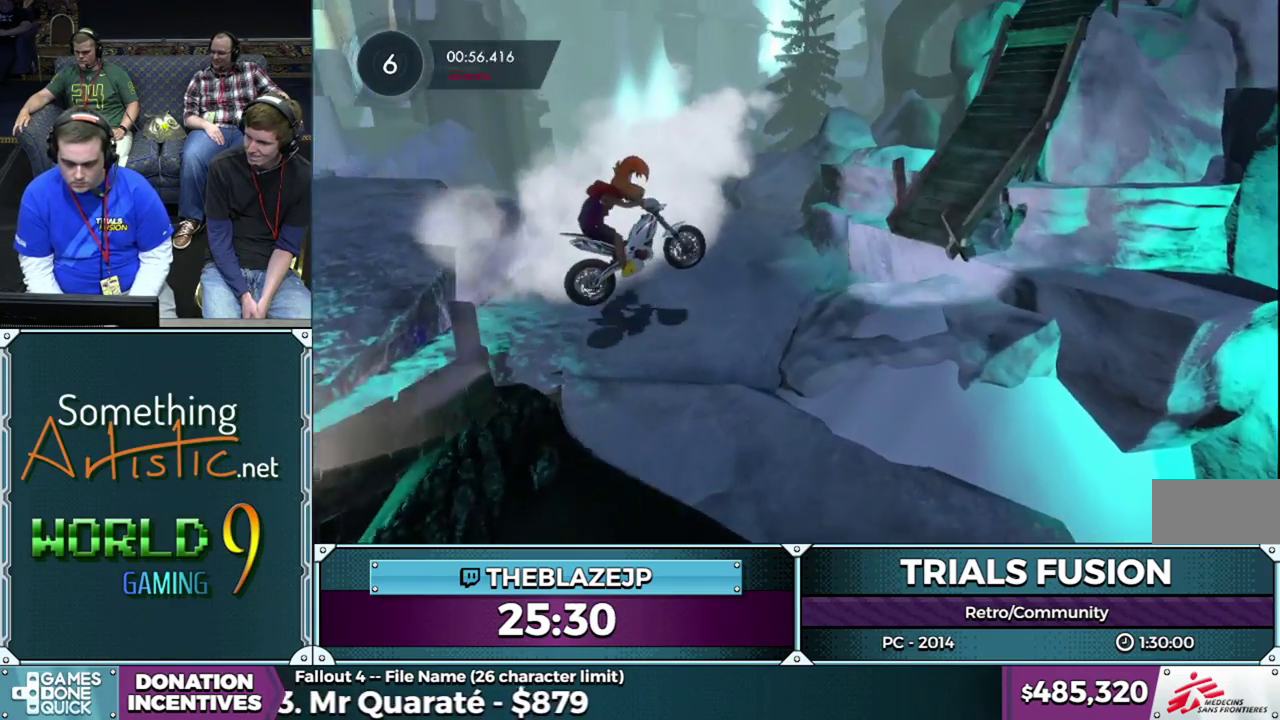
{"buttons": [], "left_stick": "center", "events": [[300, "left_stick", "left"], [383, "left_stick", "down-left"], [433, "left_stick", "center"]]}
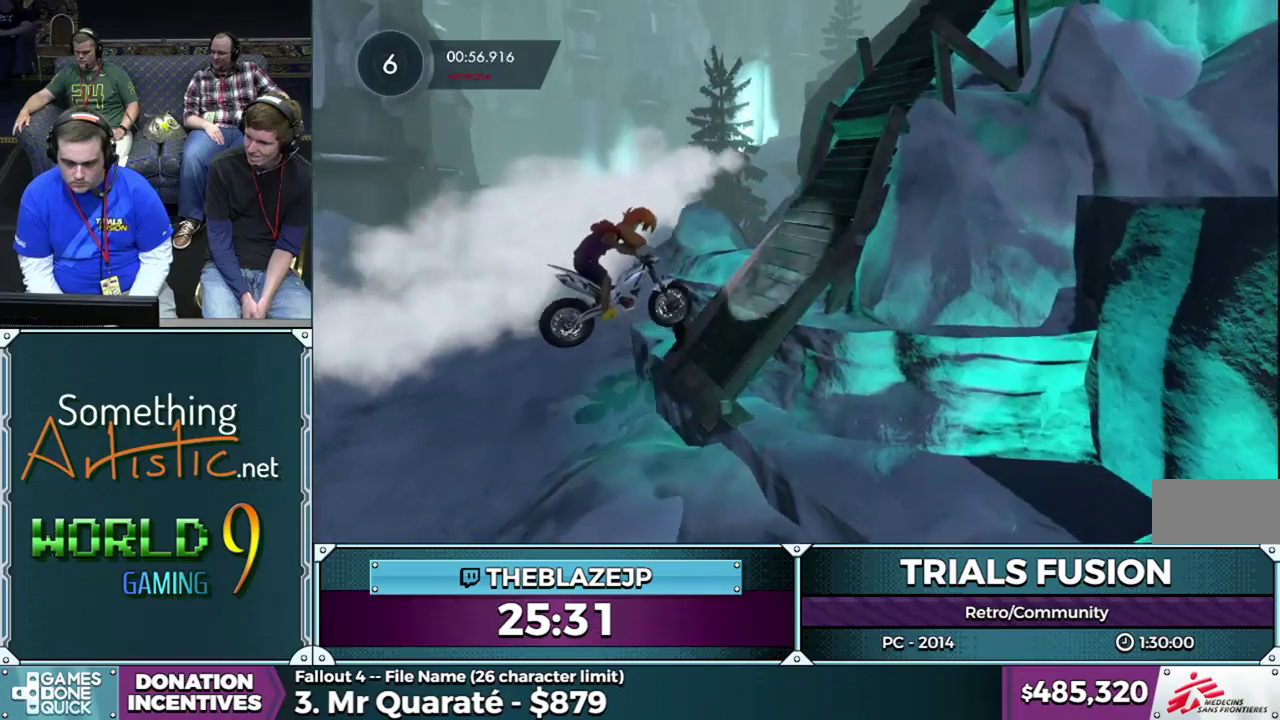
{"buttons": ["R2"], "left_stick": "right", "events": [[33, "left_stick", "left"], [200, "R2", "down"], [417, "left_stick", "right"]]}
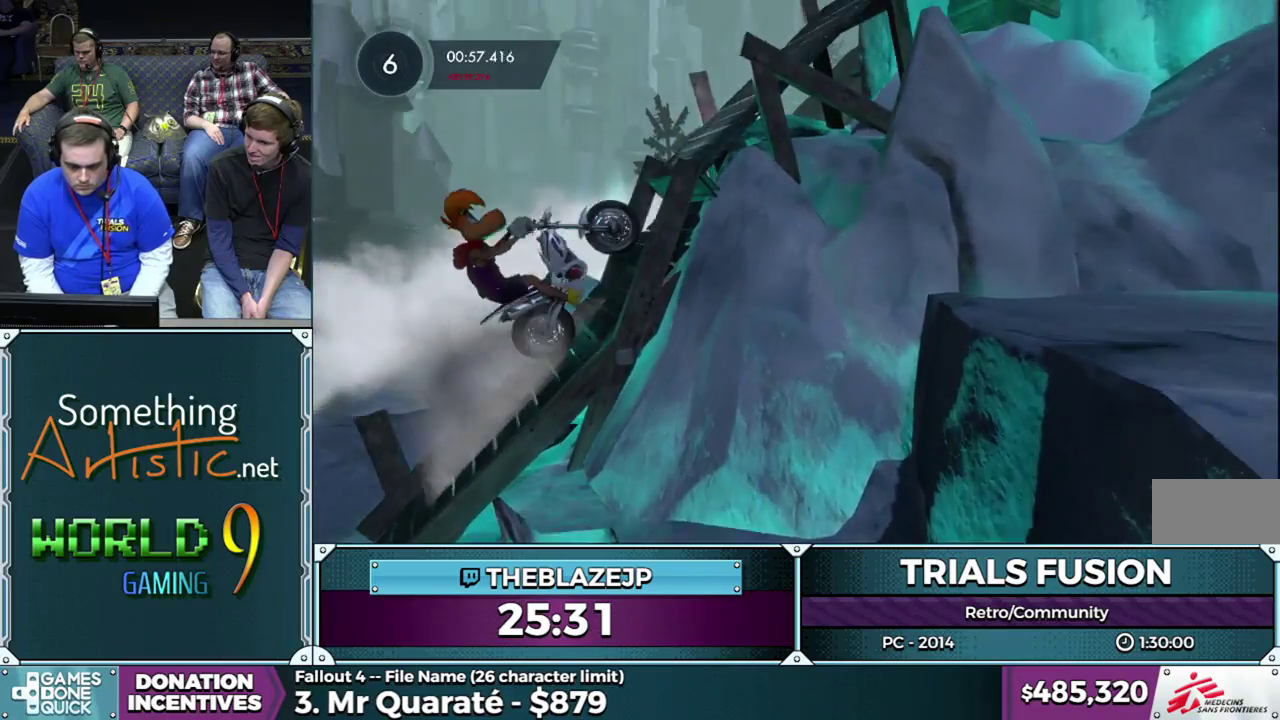
{"buttons": [], "left_stick": "center", "events": [[50, "R2", "up"], [167, "L2", "down"], [283, "left_stick", "left"], [400, "L2", "up"], [417, "left_stick", "center"]]}
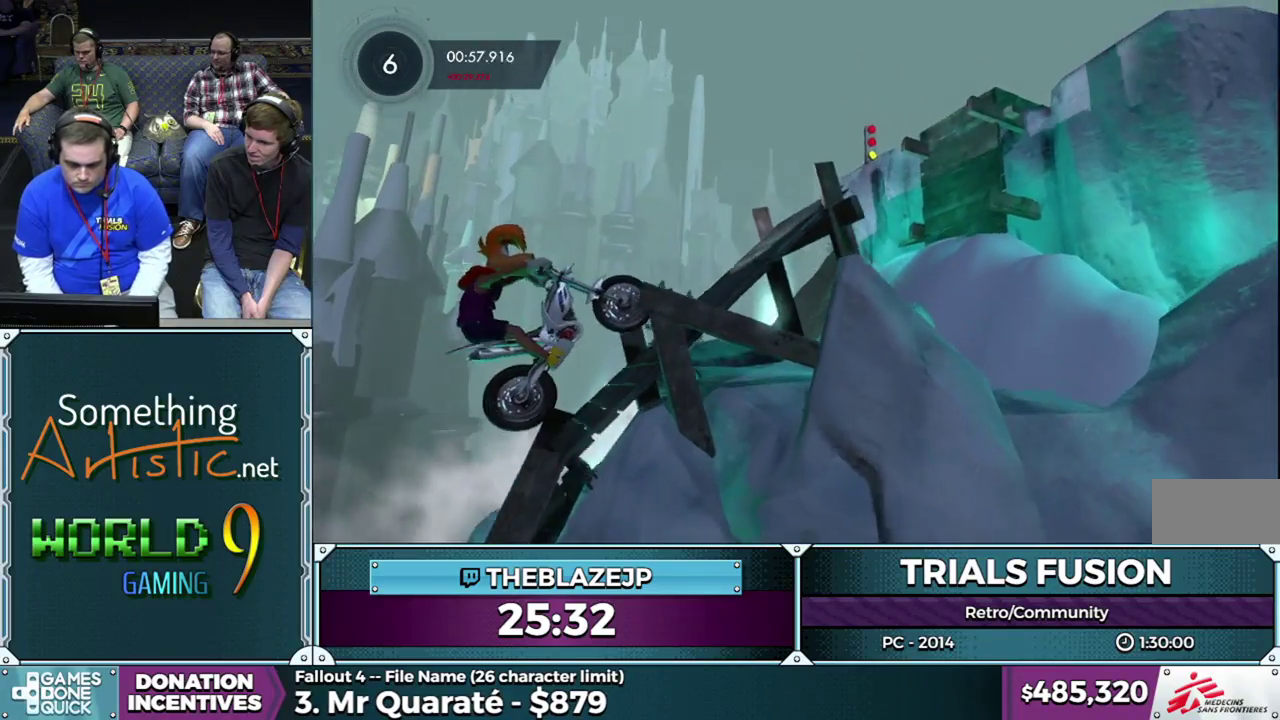
{"buttons": ["R2"], "left_stick": "right", "events": [[33, "left_stick", "left"], [117, "R2", "down"], [167, "left_stick", "right"], [267, "left_stick", "center"], [433, "left_stick", "right"]]}
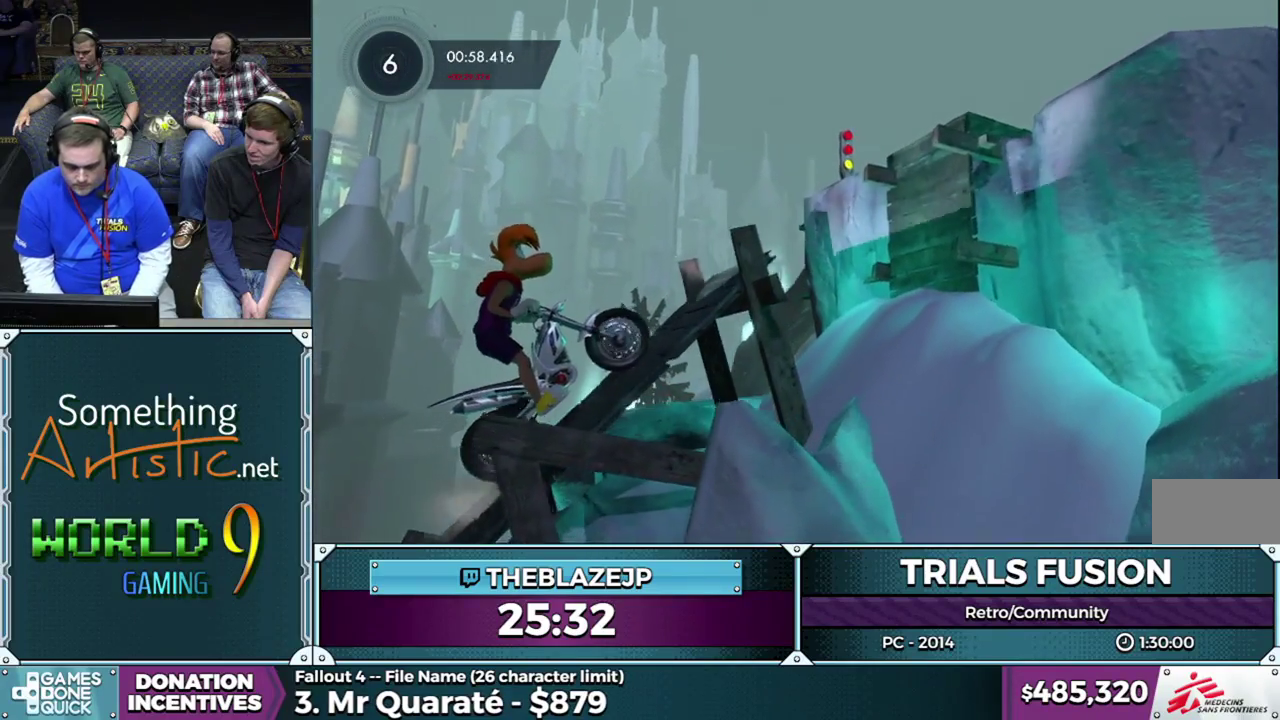
{"buttons": ["R2"], "left_stick": "center", "events": [[500, "left_stick", "center"]]}
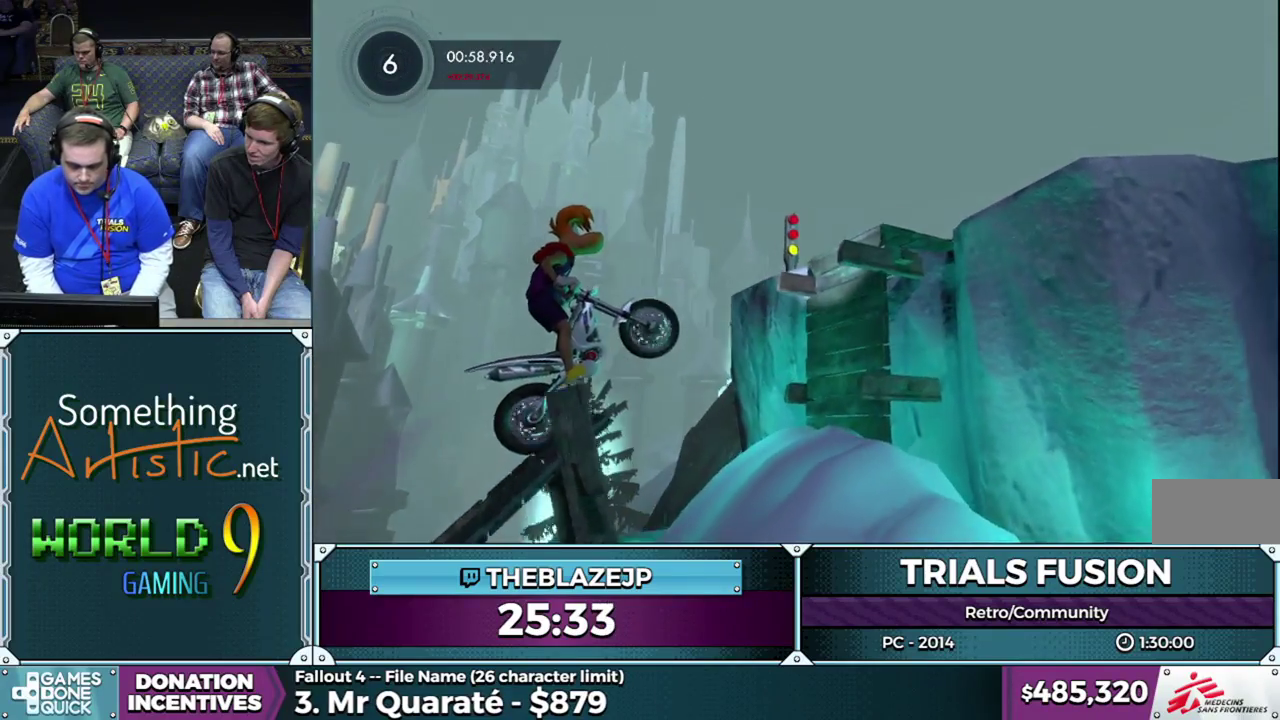
{"buttons": ["R2"], "left_stick": "center", "events": [[83, "left_stick", "left"], [150, "R2", "up"], [467, "R2", "down"], [500, "left_stick", "center"]]}
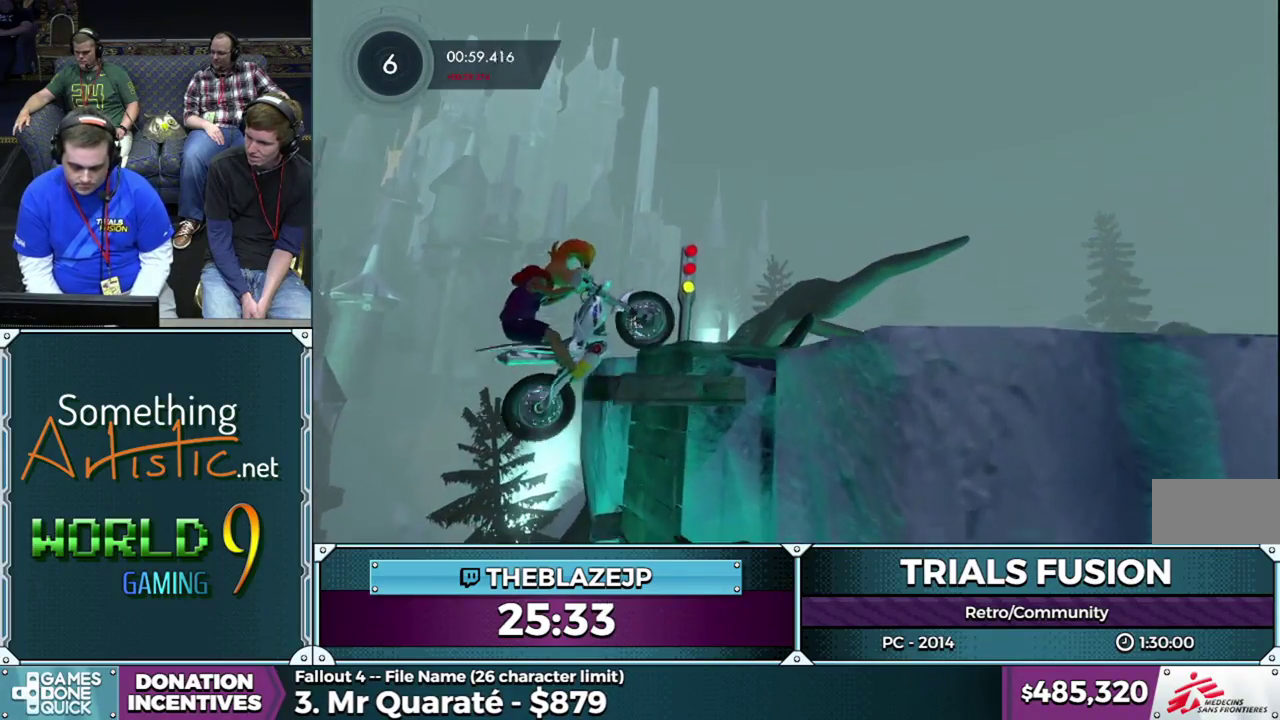
{"buttons": ["L2", "R2"], "left_stick": "right"}
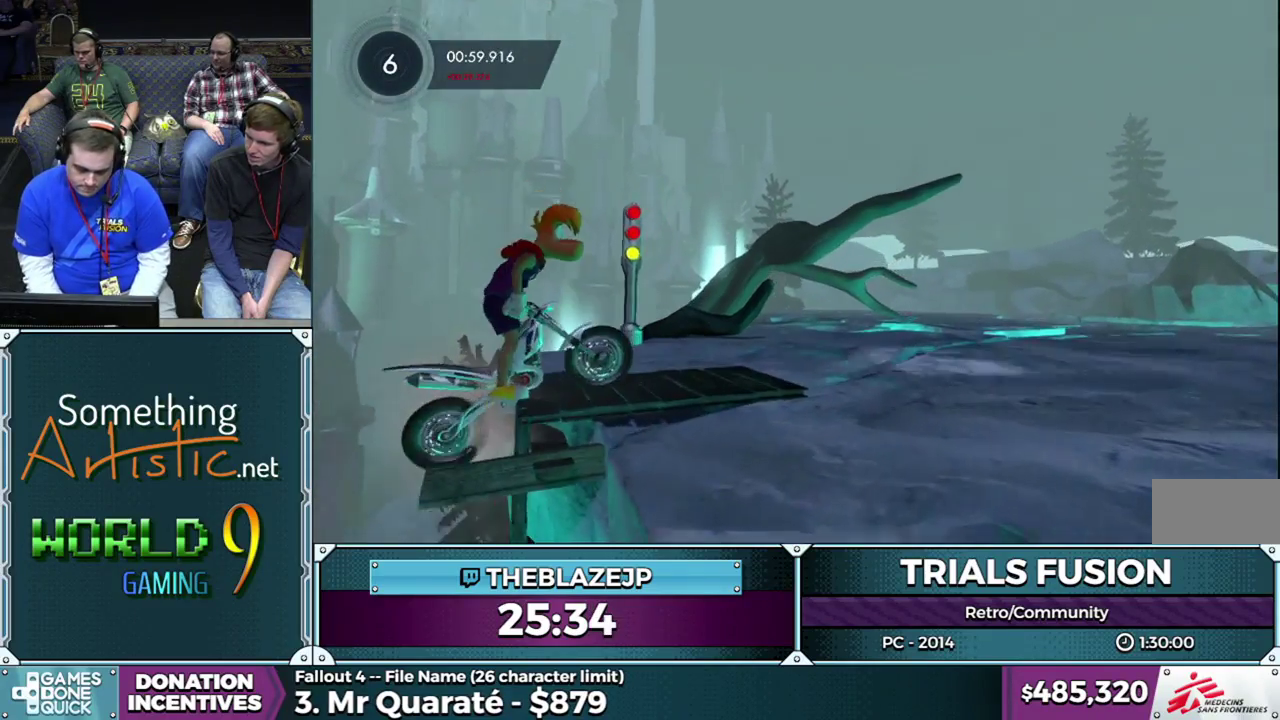
{"buttons": ["R2"], "left_stick": "center", "events": [[67, "L2", "up"], [117, "L2", "down"], [183, "L2", "up"], [250, "L2", "down"], [333, "left_stick", "center"], [350, "L2", "up"]]}
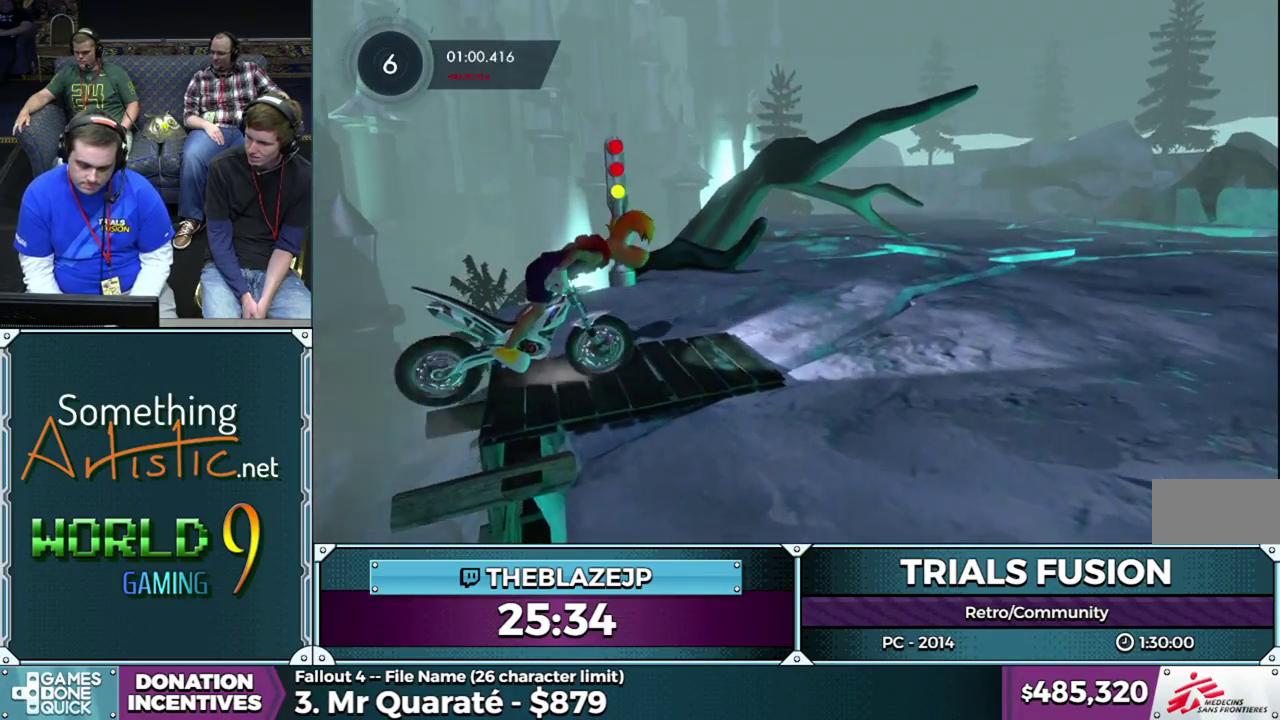
{"buttons": ["R2"], "left_stick": "center", "events": [[133, "left_stick", "right"], [283, "left_stick", "center"]]}
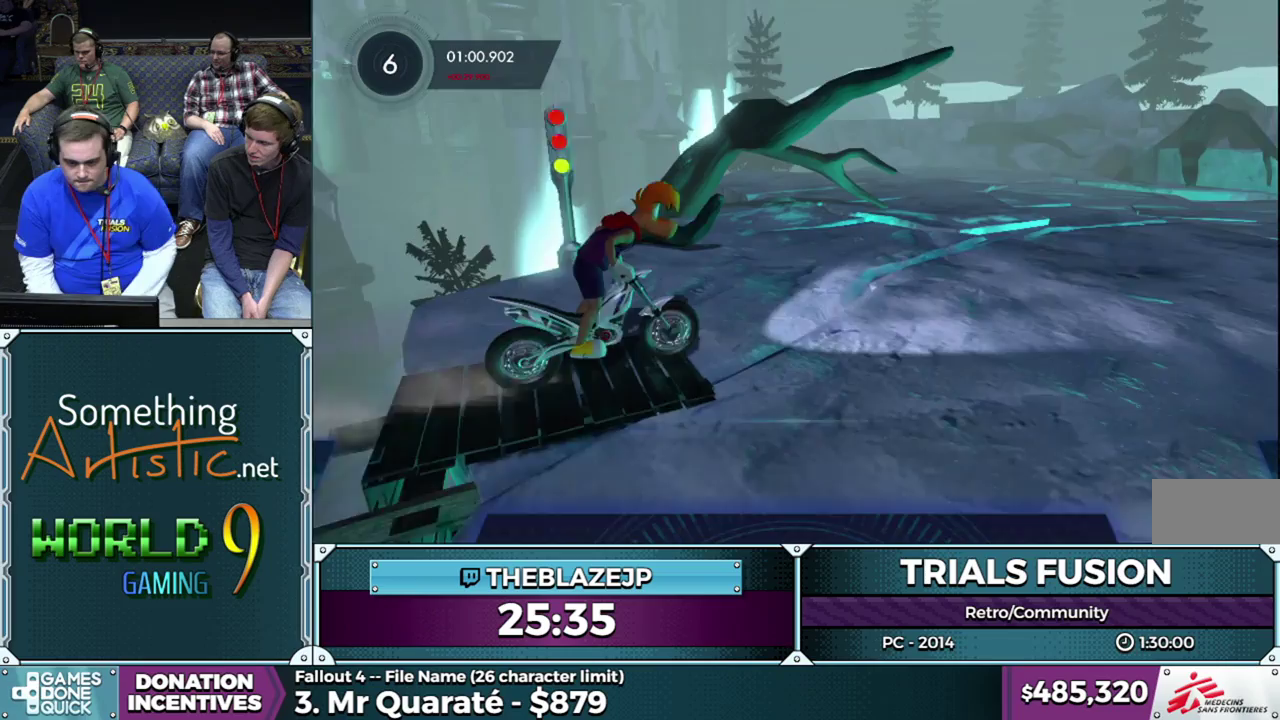
{"buttons": [], "left_stick": "center", "events": [[83, "R2", "up"]]}
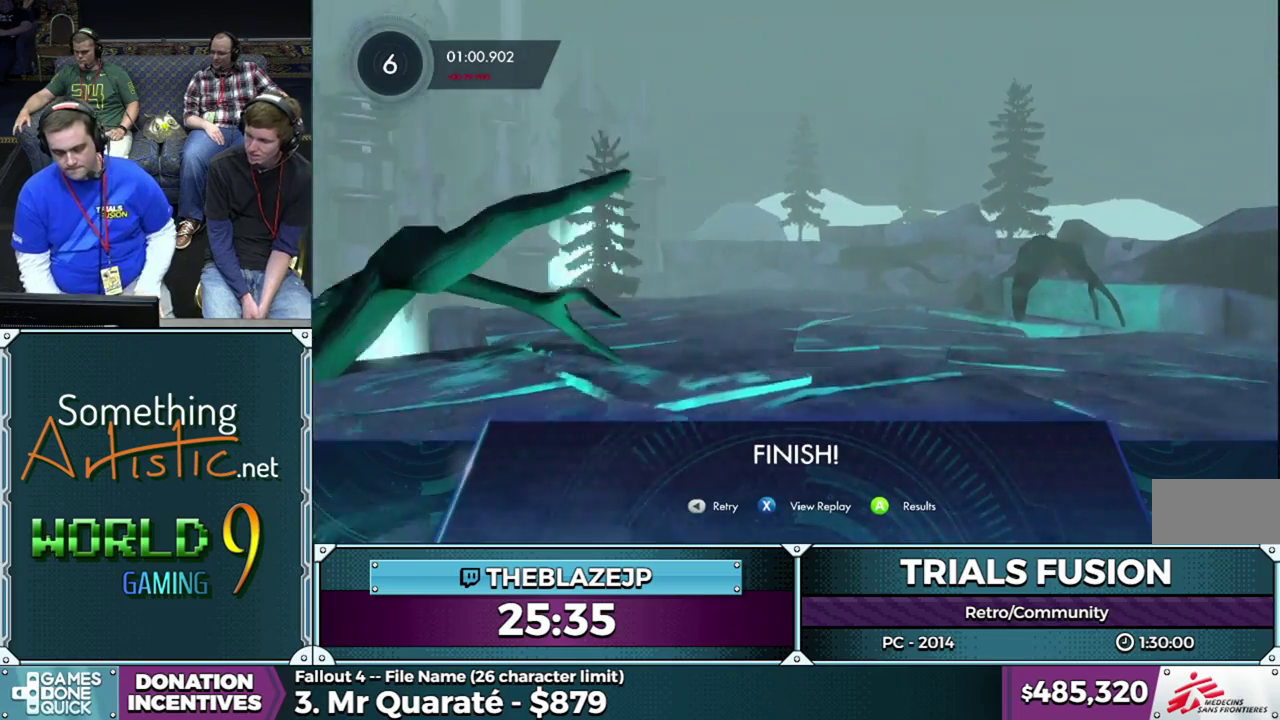
{"buttons": [], "left_stick": "center", "events": []}
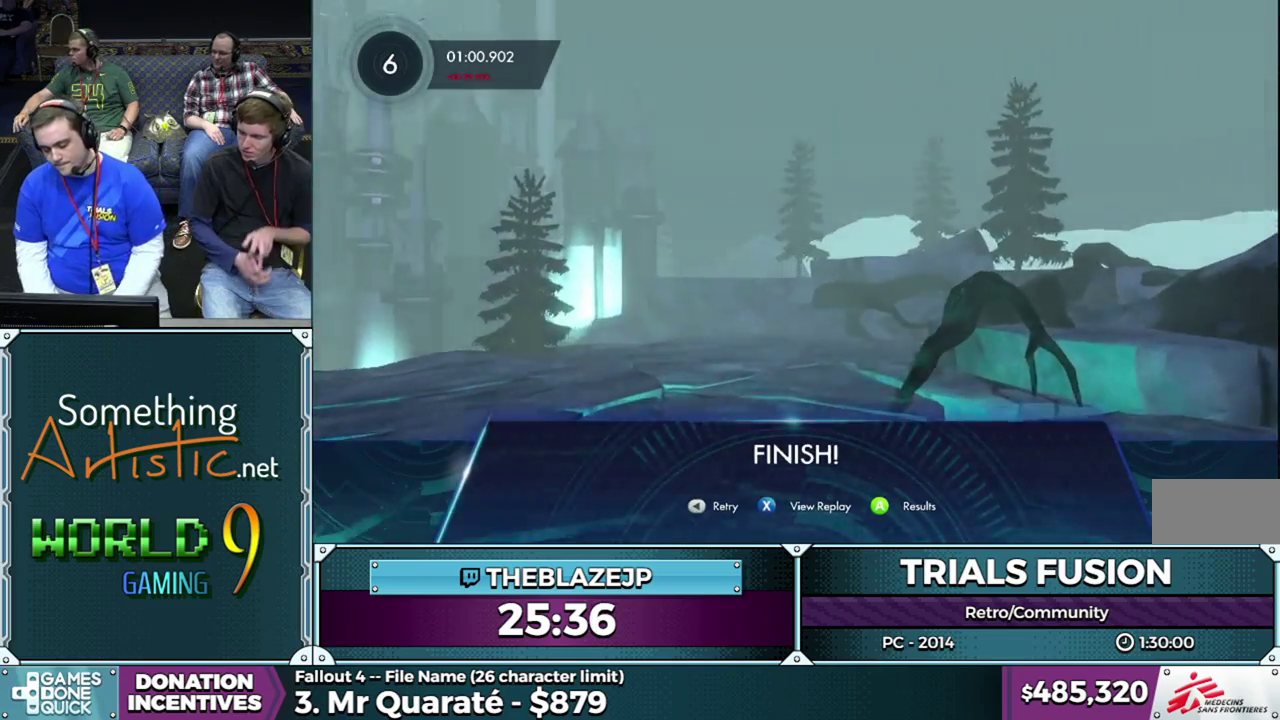
{"buttons": [], "left_stick": "center", "events": []}